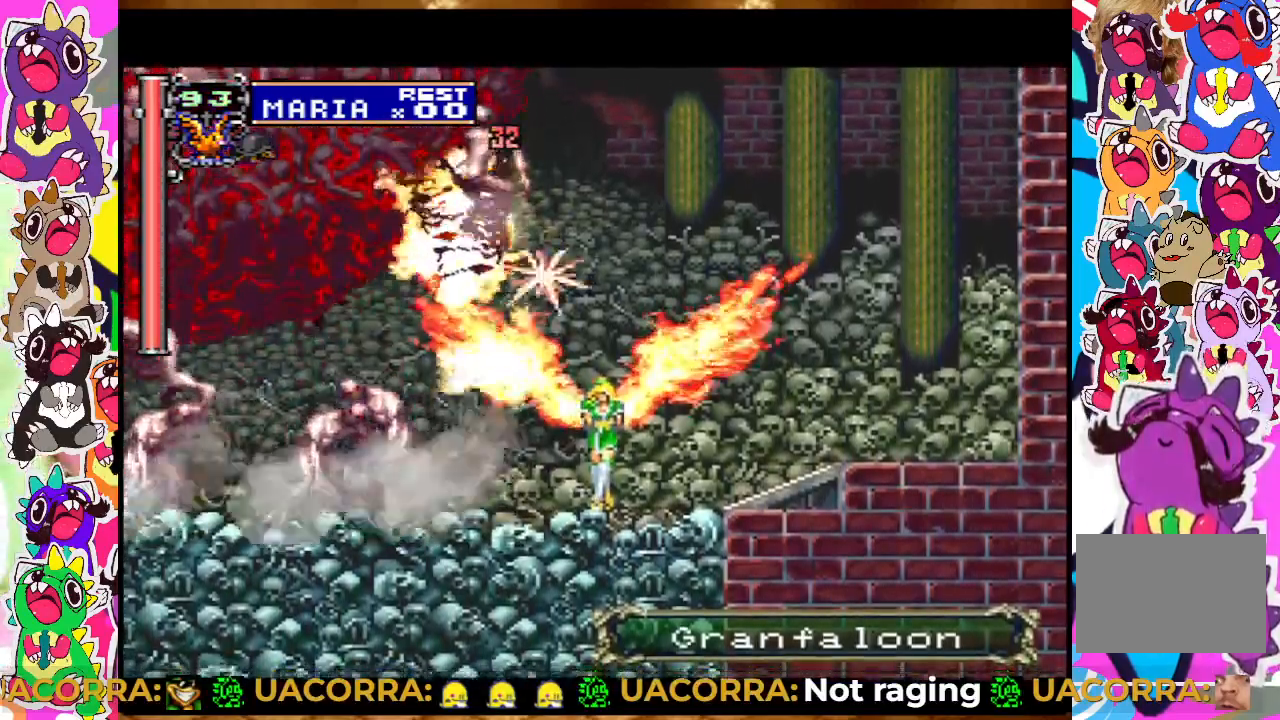
Gameplay with a controller (PlayStation layout); each line is a JSON object with the inputs held at the frame after it. "events" lists button and stick changes between this image and that frame as [ms after this image, input, new state], when the widget could be followed in between. Not read: L3 R3.
{"buttons": [], "left_stick": "center", "right_stick": "center", "events": [[33, "SQUARE", "down"], [100, "SQUARE", "up"], [183, "DPAD_UP", "up"]]}
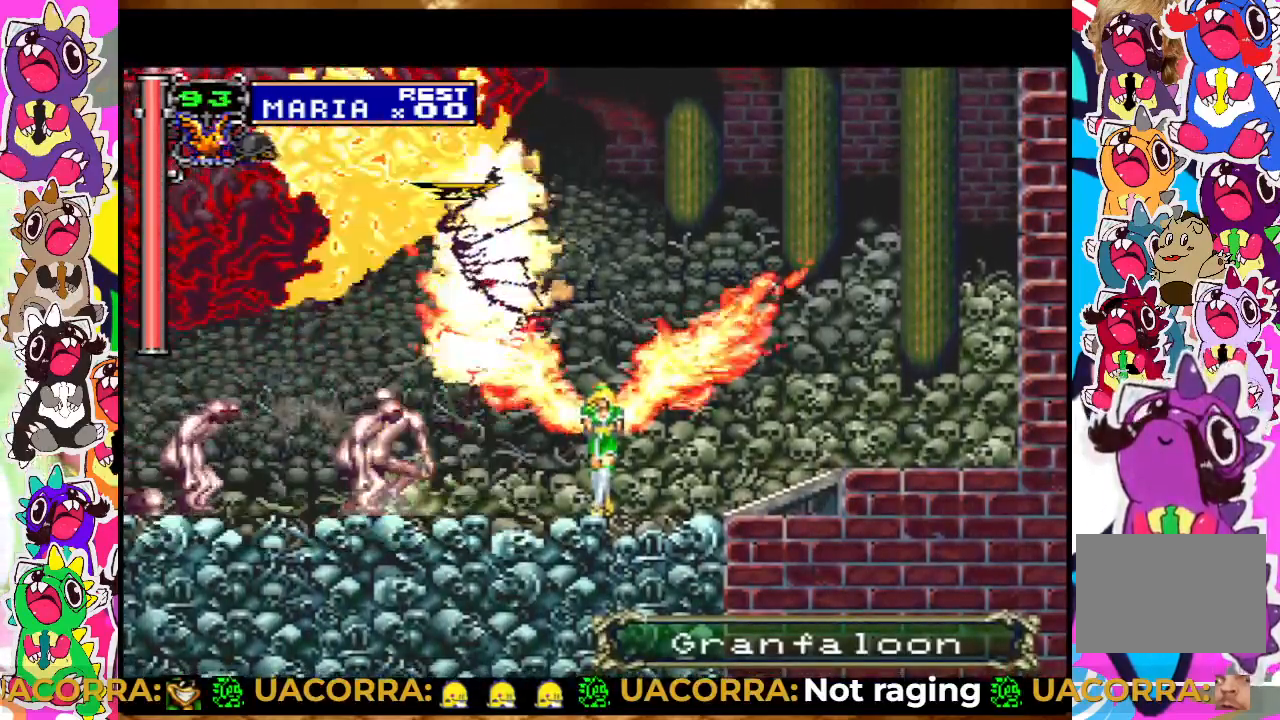
{"buttons": ["CROSS", "SQUARE"], "left_stick": "center", "right_stick": "center", "events": [[50, "SQUARE", "down"], [133, "SQUARE", "up"], [400, "CROSS", "down"], [483, "SQUARE", "down"]]}
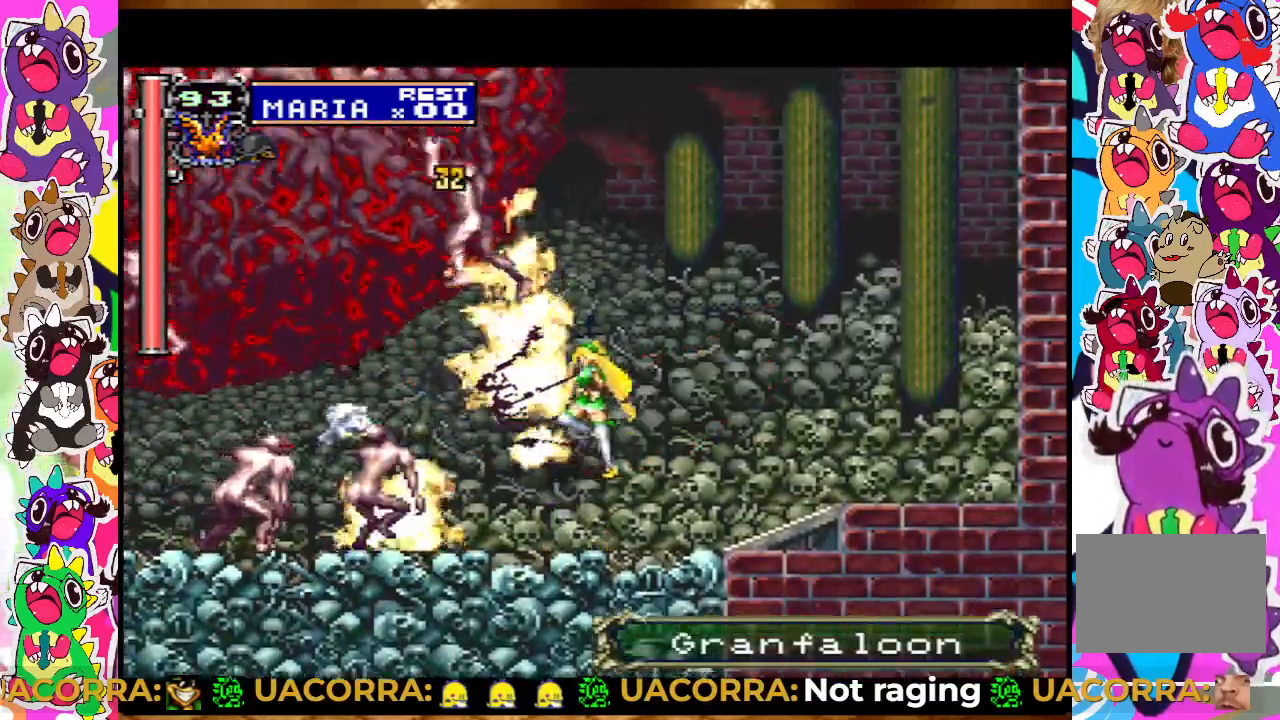
{"buttons": [], "left_stick": "center", "right_stick": "center", "events": [[50, "CROSS", "up"], [83, "SQUARE", "up"], [150, "DPAD_RIGHT", "down"], [200, "SQUARE", "down"], [283, "SQUARE", "up"], [350, "SQUARE", "down"], [383, "SQUARE", "up"], [483, "DPAD_RIGHT", "up"]]}
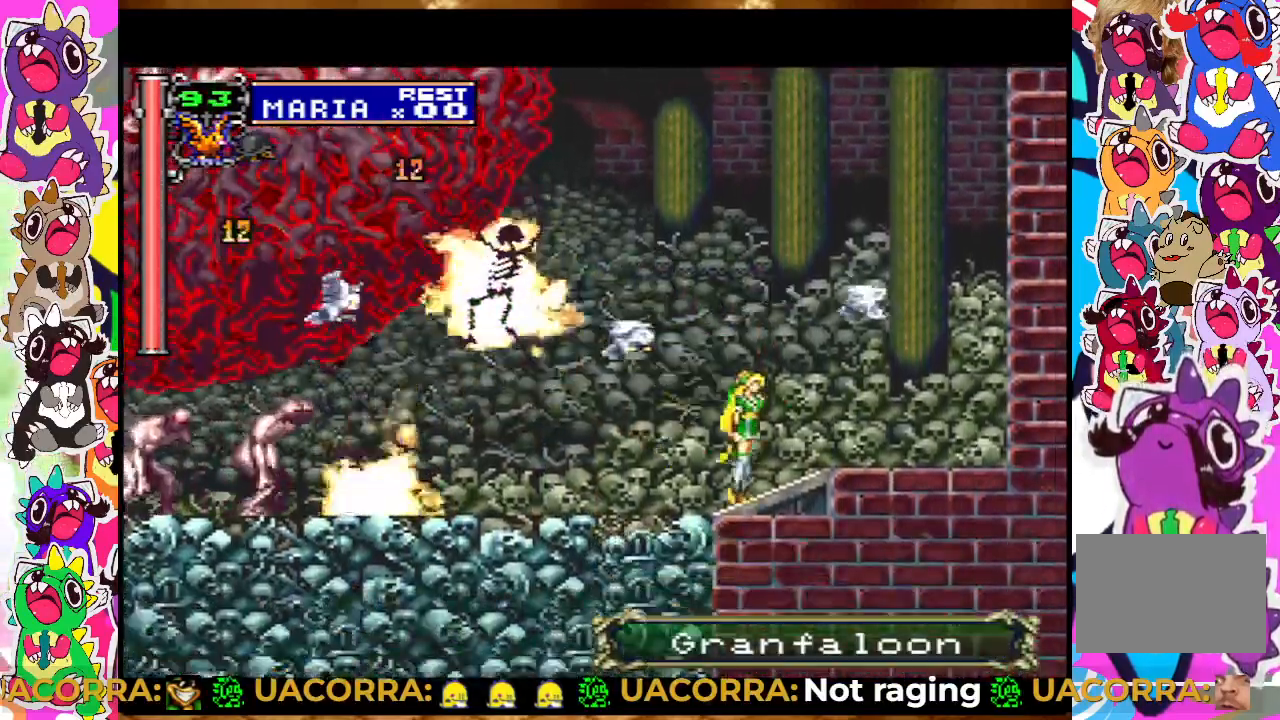
{"buttons": ["CROSS"], "left_stick": "center", "right_stick": "center", "events": [[100, "DPAD_LEFT", "down"], [300, "DPAD_LEFT", "up"], [467, "CROSS", "down"]]}
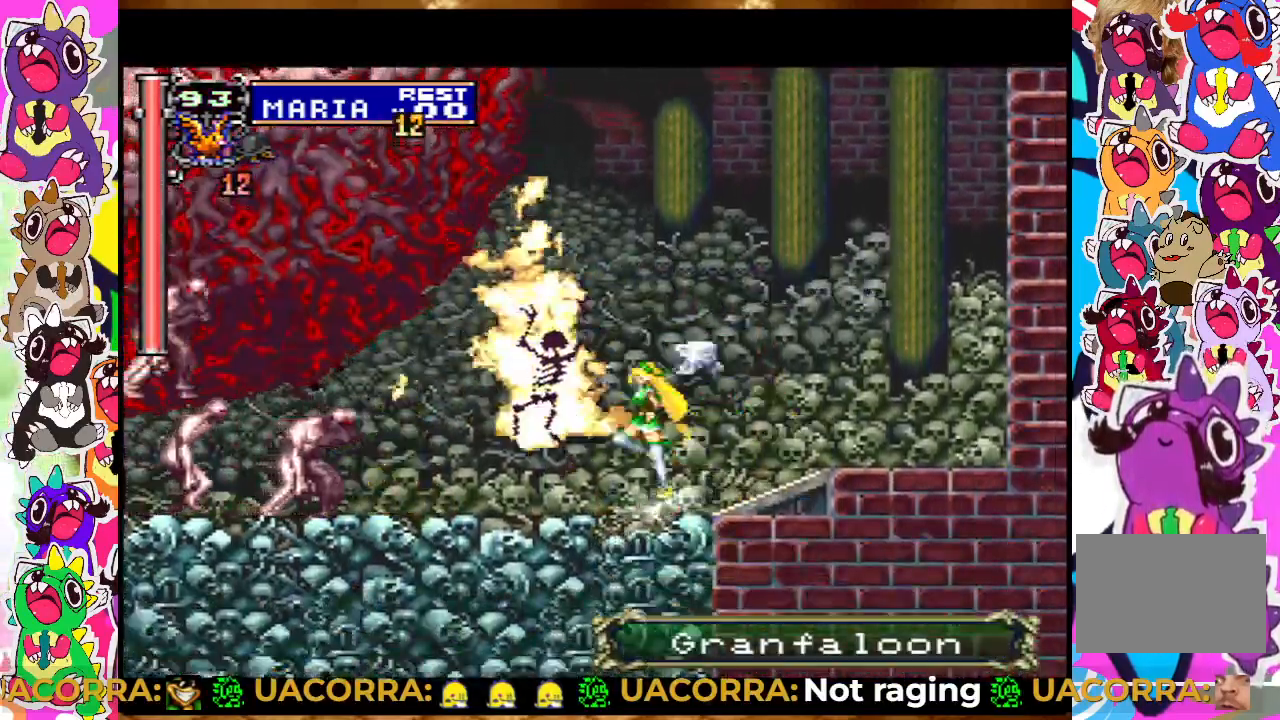
{"buttons": ["CROSS"], "left_stick": "center", "right_stick": "center", "events": [[133, "CROSS", "up"], [183, "CROSS", "down"], [333, "SQUARE", "down"], [483, "SQUARE", "up"]]}
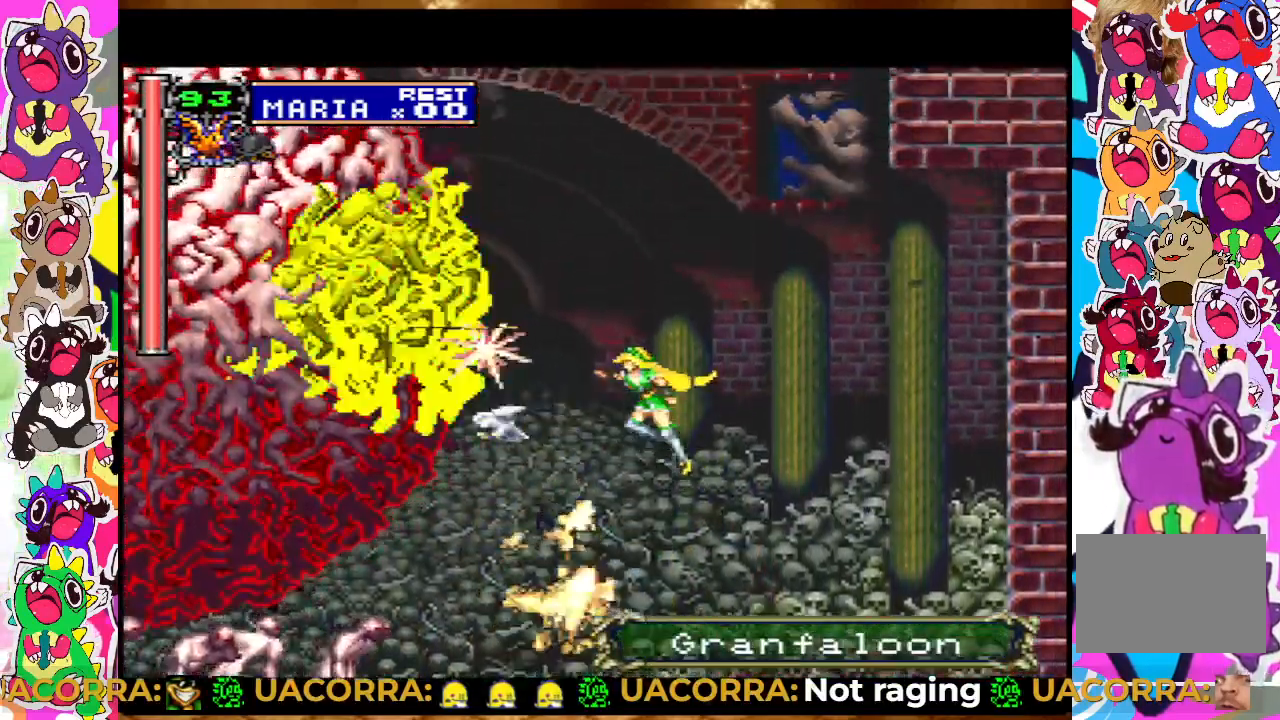
{"buttons": ["SQUARE"], "left_stick": "center", "right_stick": "center", "events": [[50, "SQUARE", "down"], [117, "CROSS", "up"], [133, "SQUARE", "up"], [217, "SQUARE", "down"], [283, "SQUARE", "up"], [333, "SQUARE", "down"], [383, "SQUARE", "up"], [433, "SQUARE", "down"]]}
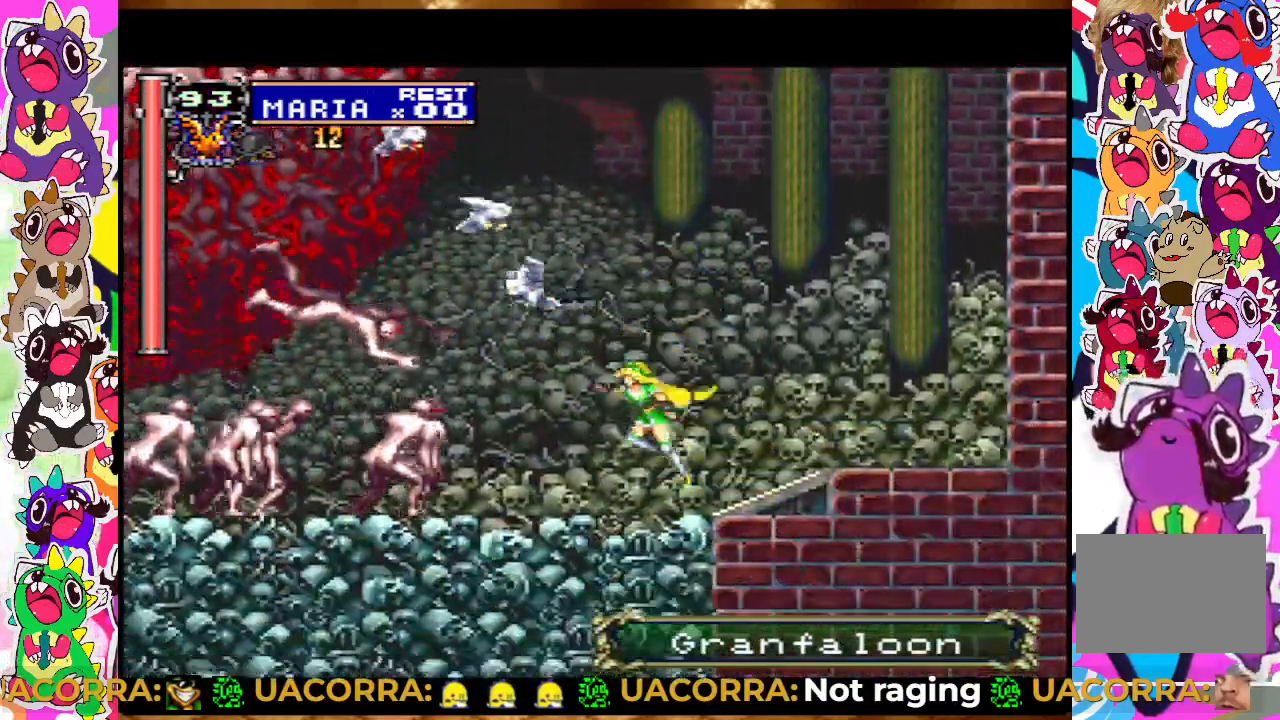
{"buttons": [], "left_stick": "center", "right_stick": "center", "events": [[17, "SQUARE", "up"], [67, "SQUARE", "down"], [150, "SQUARE", "up"], [217, "SQUARE", "down"], [267, "SQUARE", "up"], [333, "SQUARE", "down"], [367, "SQUARE", "up"], [383, "SQUARE", "down"], [450, "SQUARE", "up"]]}
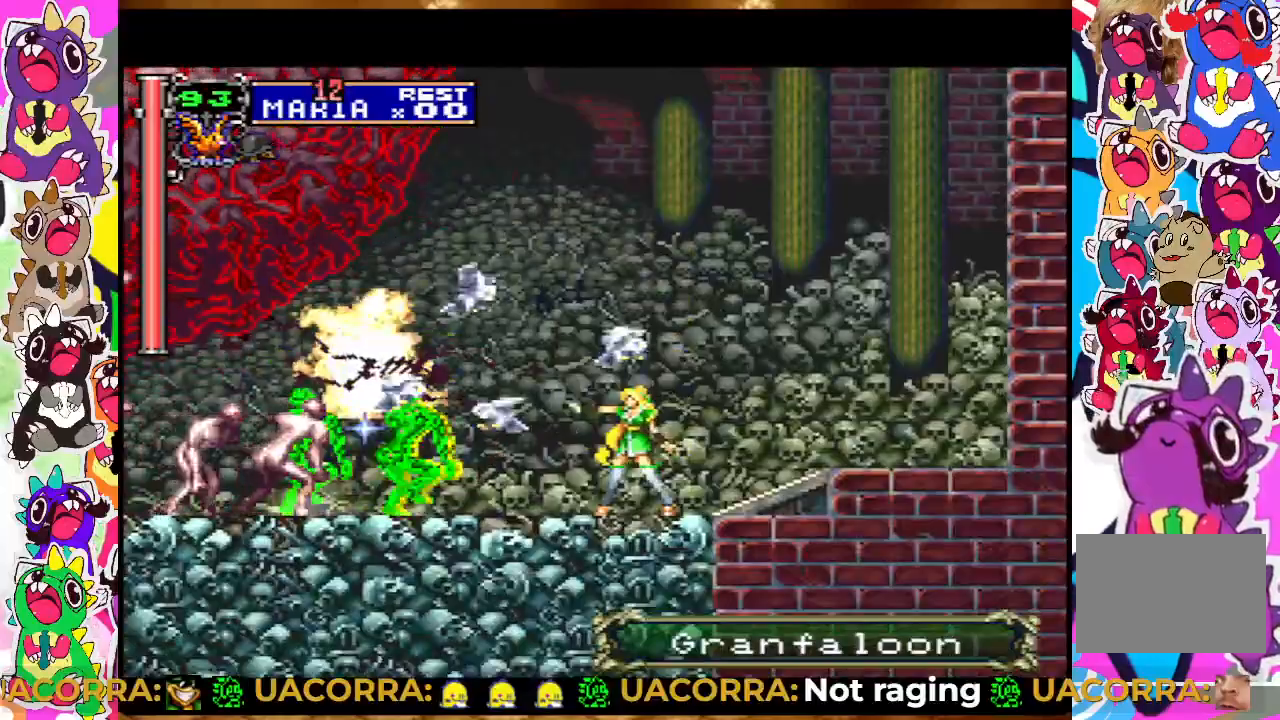
{"buttons": ["CROSS", "SQUARE"], "left_stick": "center", "right_stick": "center", "events": [[100, "CROSS", "down"], [317, "CROSS", "up"], [383, "CROSS", "down"], [500, "SQUARE", "down"]]}
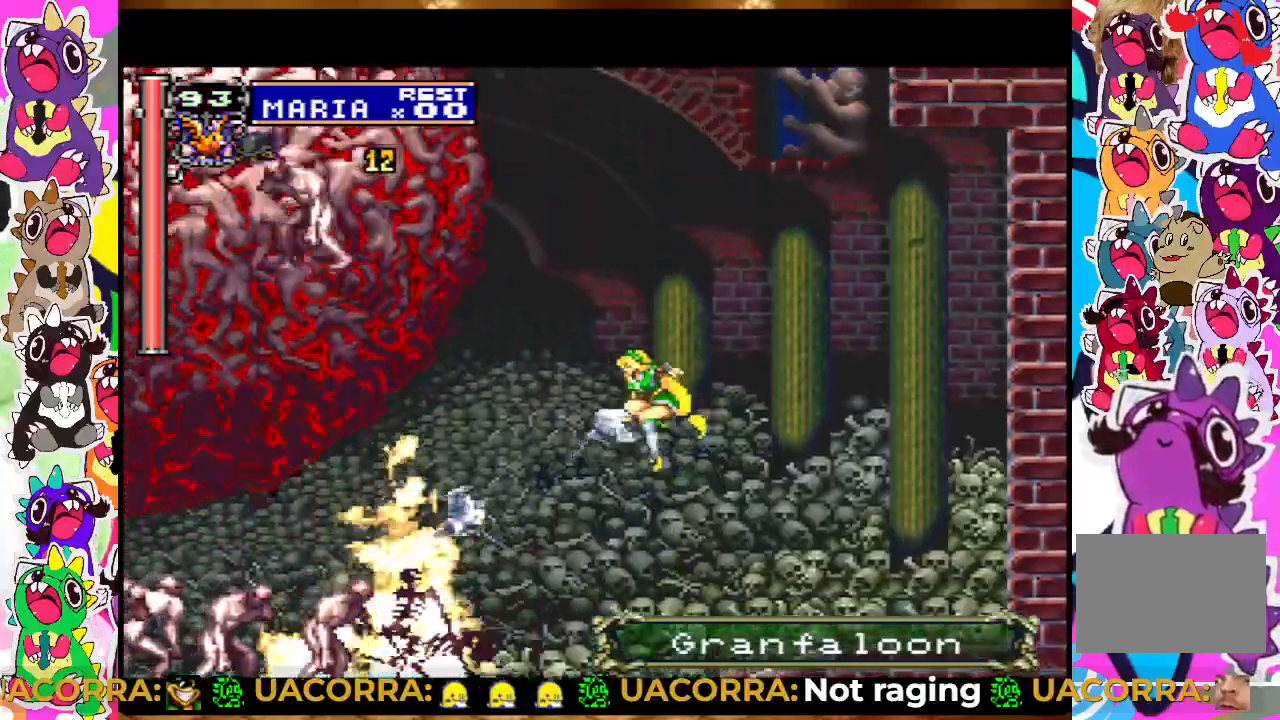
{"buttons": [], "left_stick": "center", "right_stick": "center", "events": [[167, "SQUARE", "up"], [250, "SQUARE", "down"], [300, "CROSS", "up"], [333, "SQUARE", "up"], [400, "SQUARE", "down"], [467, "SQUARE", "up"]]}
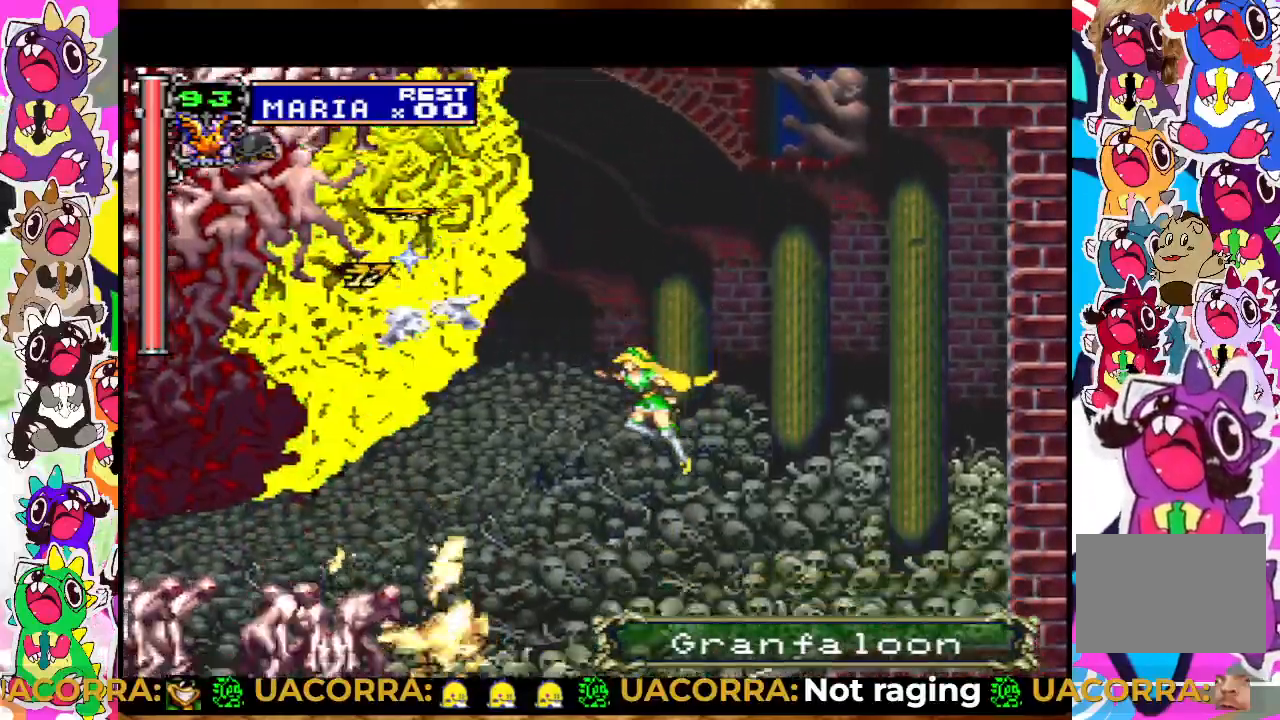
{"buttons": ["SQUARE"], "left_stick": "center", "right_stick": "center", "events": [[17, "SQUARE", "down"], [67, "SQUARE", "up"], [117, "SQUARE", "down"], [167, "SQUARE", "up"], [250, "SQUARE", "down"], [300, "SQUARE", "up"], [350, "SQUARE", "down"], [400, "SQUARE", "up"], [467, "SQUARE", "down"]]}
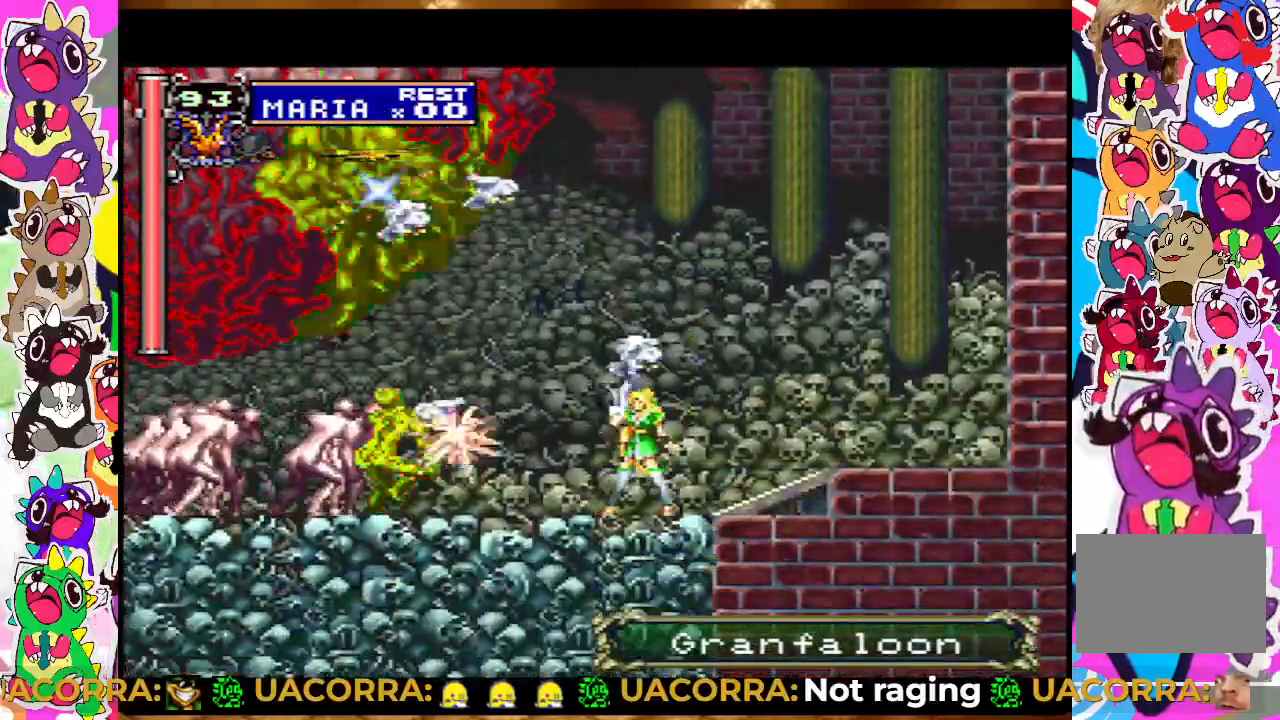
{"buttons": [], "left_stick": "center", "right_stick": "center", "events": [[50, "SQUARE", "up"], [117, "CROSS", "down"], [167, "SQUARE", "down"], [233, "CROSS", "up"], [283, "SQUARE", "up"], [300, "CROSS", "down"], [400, "SQUARE", "down"], [450, "CROSS", "up"], [483, "SQUARE", "up"]]}
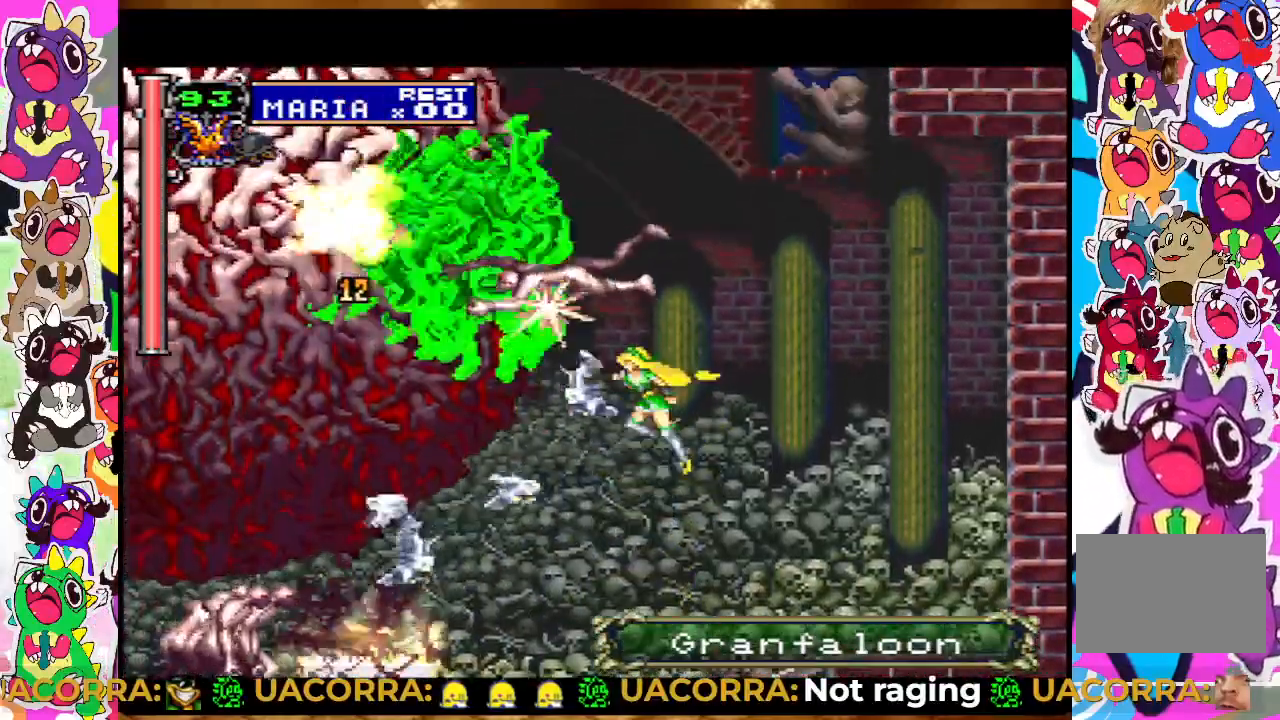
{"buttons": ["SQUARE"], "left_stick": "center", "right_stick": "center", "events": [[50, "CROSS", "down"], [100, "SQUARE", "down"], [150, "CROSS", "up"], [167, "SQUARE", "up"], [250, "SQUARE", "down"], [317, "SQUARE", "up"], [367, "SQUARE", "down"], [450, "SQUARE", "up"], [500, "SQUARE", "down"]]}
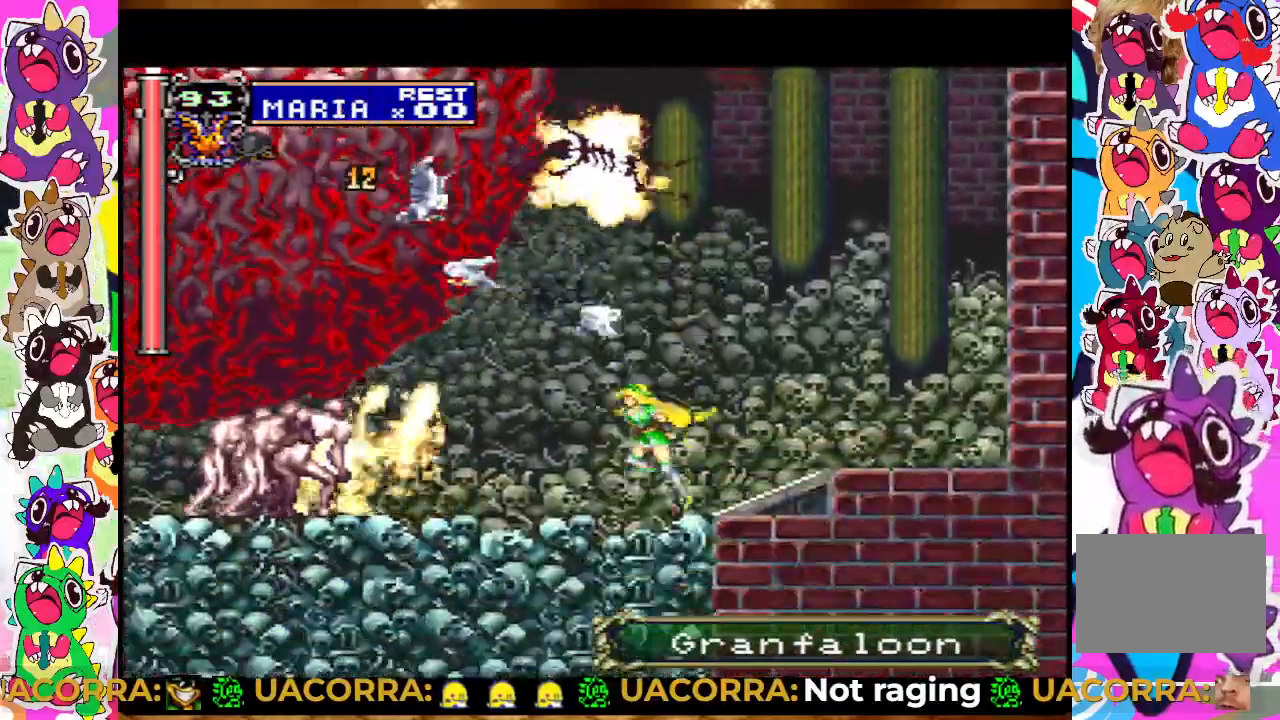
{"buttons": [], "left_stick": "center", "right_stick": "center", "events": [[83, "SQUARE", "up"], [267, "CROSS", "down"], [350, "SQUARE", "down"], [417, "CROSS", "up"], [467, "SQUARE", "up"]]}
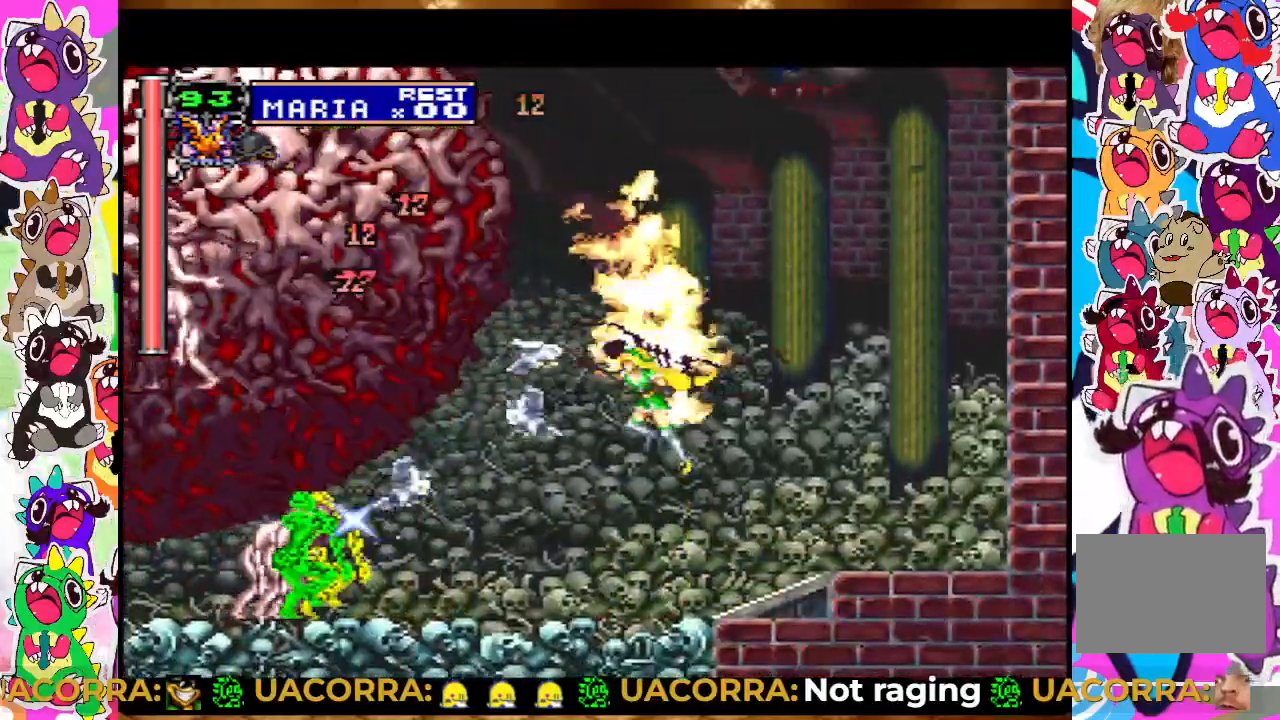
{"buttons": ["SQUARE"], "left_stick": "center", "right_stick": "center", "events": [[33, "CROSS", "down"], [150, "SQUARE", "down"], [283, "CROSS", "up"], [283, "SQUARE", "up"], [350, "SQUARE", "down"], [417, "SQUARE", "up"], [500, "SQUARE", "down"]]}
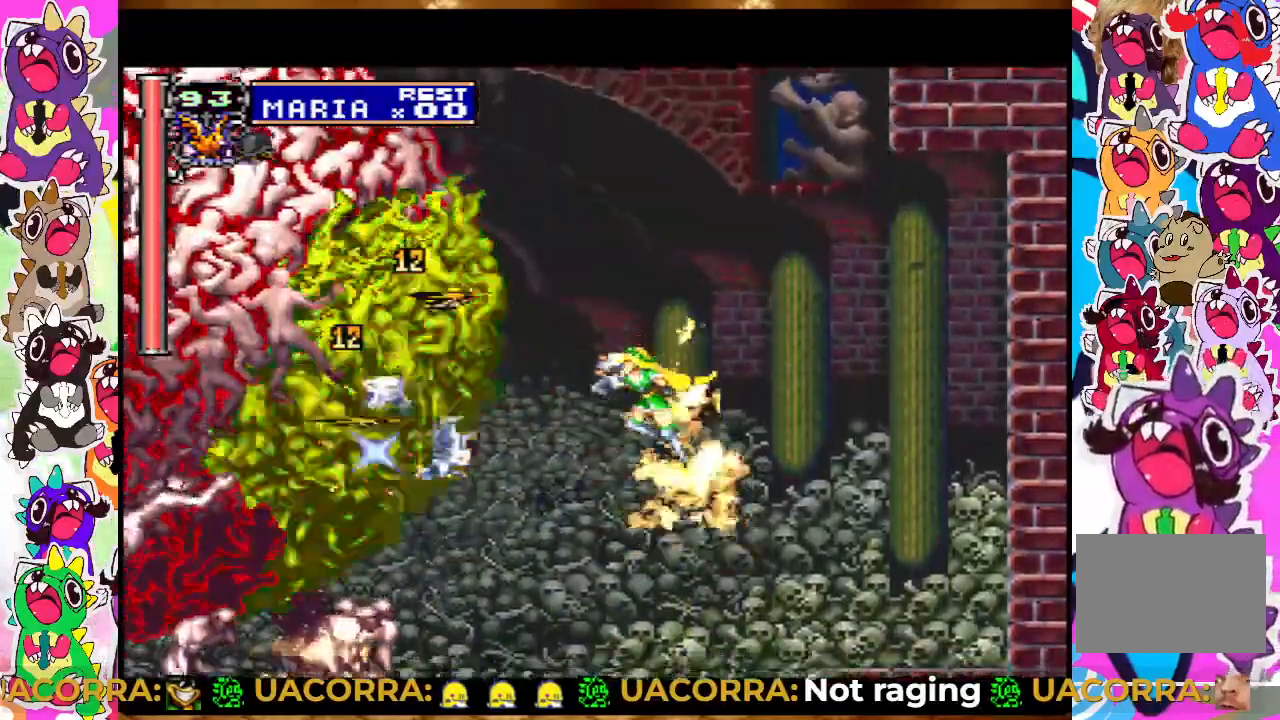
{"buttons": ["CROSS"], "left_stick": "center", "right_stick": "center", "events": [[67, "SQUARE", "up"], [117, "SQUARE", "down"], [183, "SQUARE", "up"], [233, "SQUARE", "down"], [283, "SQUARE", "up"], [333, "SQUARE", "down"], [383, "SQUARE", "up"], [483, "SQUARE", "down"], [500, "CROSS", "down"], [500, "SQUARE", "up"]]}
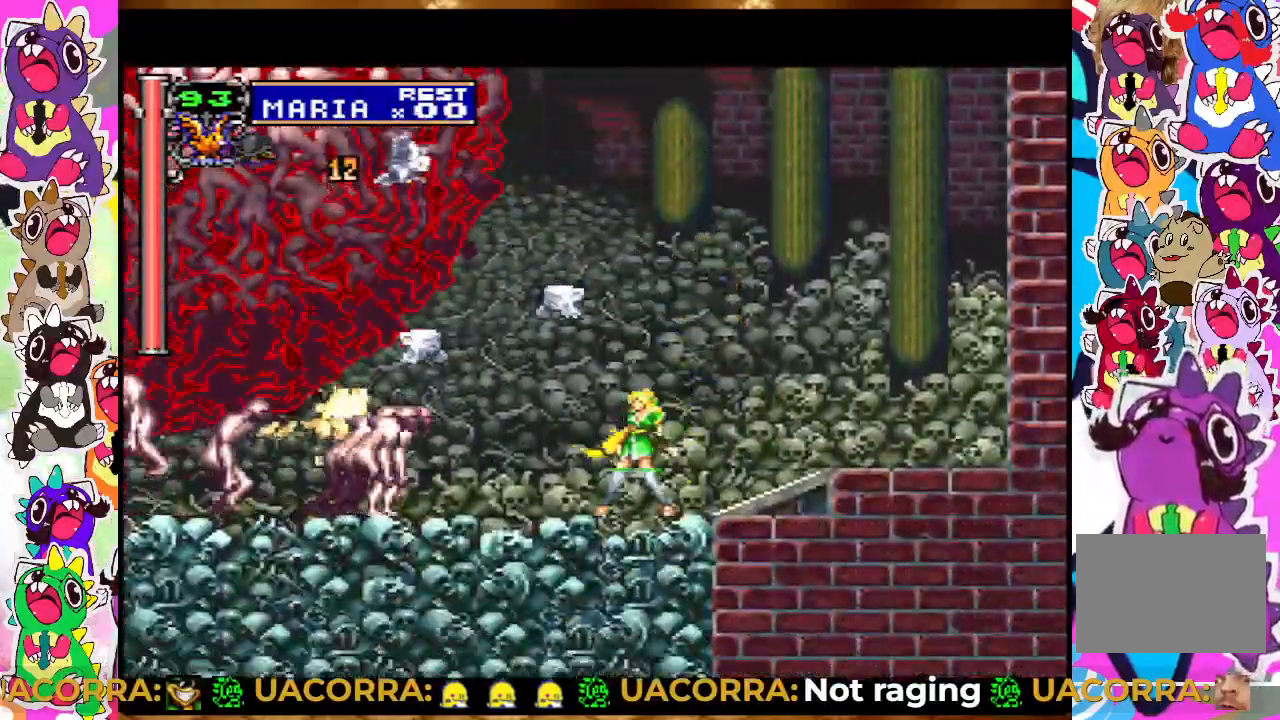
{"buttons": ["CROSS"], "left_stick": "center", "right_stick": "center", "events": [[133, "SQUARE", "down"], [167, "CROSS", "up"], [183, "SQUARE", "up"], [267, "CROSS", "down"], [400, "CROSS", "up"], [400, "SQUARE", "down"], [433, "SQUARE", "up"], [483, "CROSS", "down"]]}
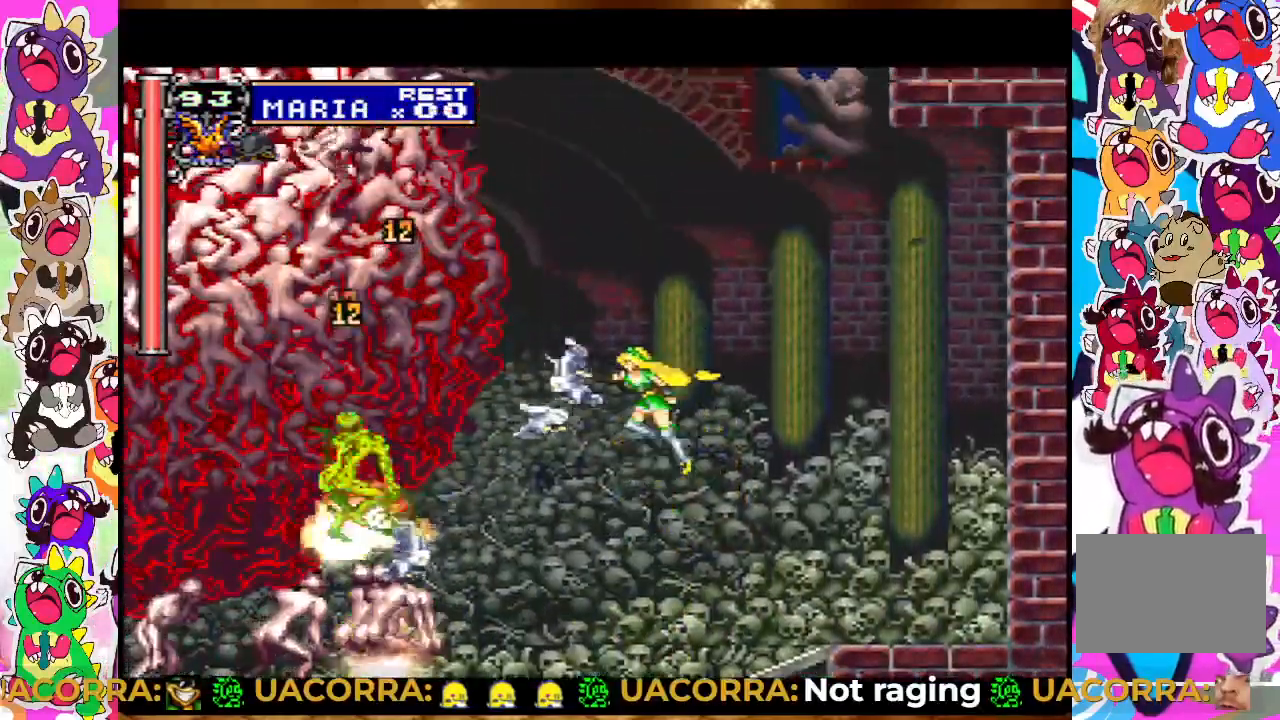
{"buttons": ["SQUARE"], "left_stick": "center", "right_stick": "center"}
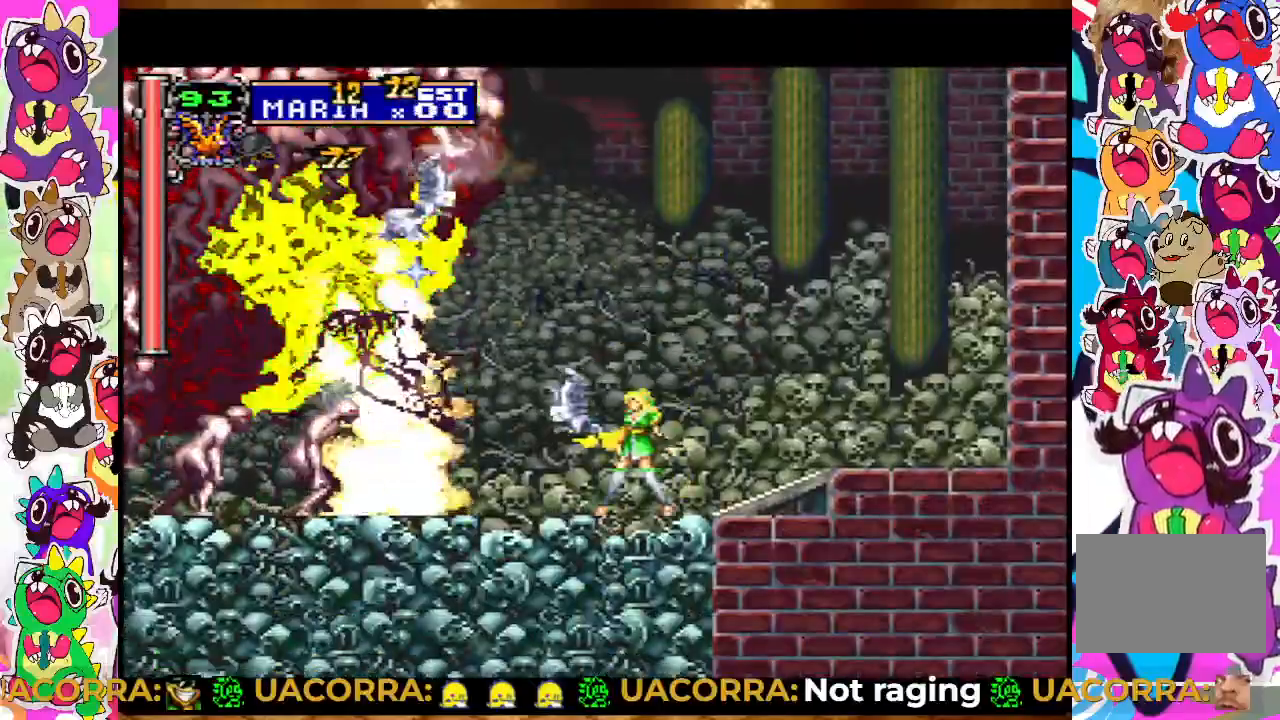
{"buttons": ["CROSS"], "left_stick": "center", "right_stick": "center", "events": [[17, "SQUARE", "up"], [133, "CROSS", "down"], [233, "SQUARE", "down"], [317, "CROSS", "up"], [317, "SQUARE", "up"], [433, "CROSS", "down"]]}
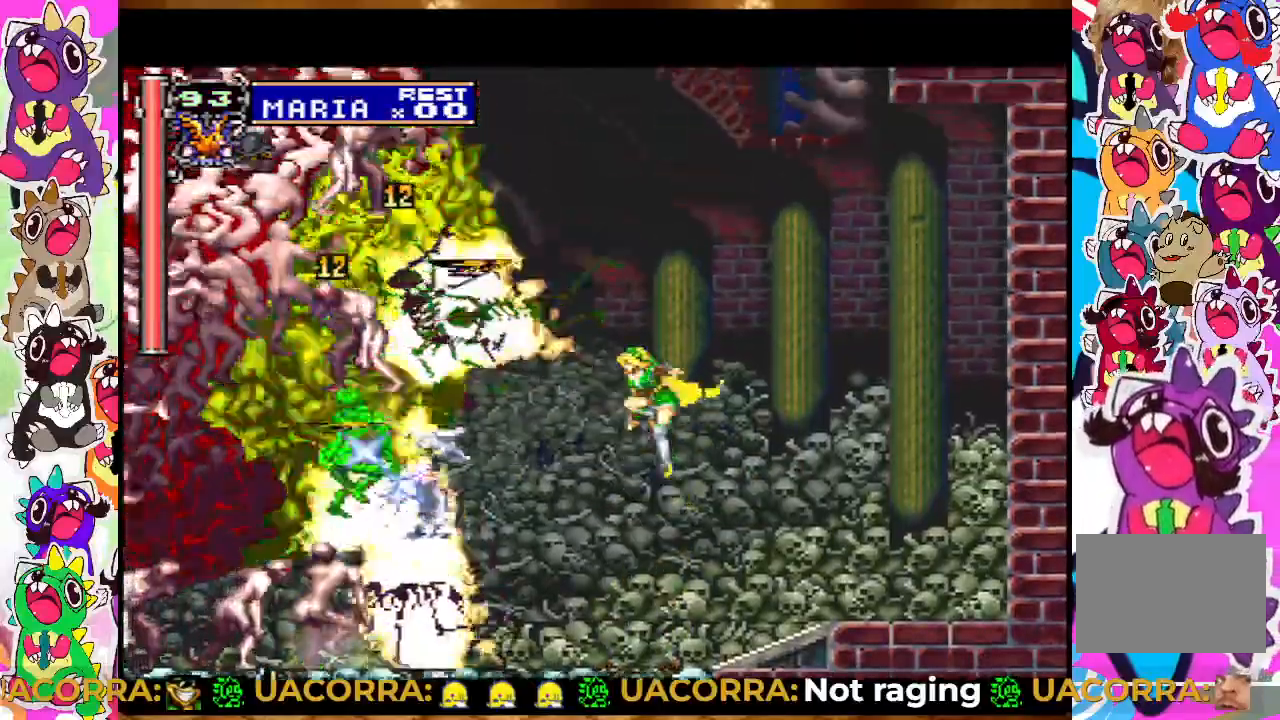
{"buttons": ["SQUARE"], "left_stick": "center", "right_stick": "center", "events": [[67, "CROSS", "up"], [100, "SQUARE", "down"], [133, "CROSS", "down"], [250, "CROSS", "up"], [250, "SQUARE", "up"], [333, "SQUARE", "down"], [383, "SQUARE", "up"], [500, "SQUARE", "down"]]}
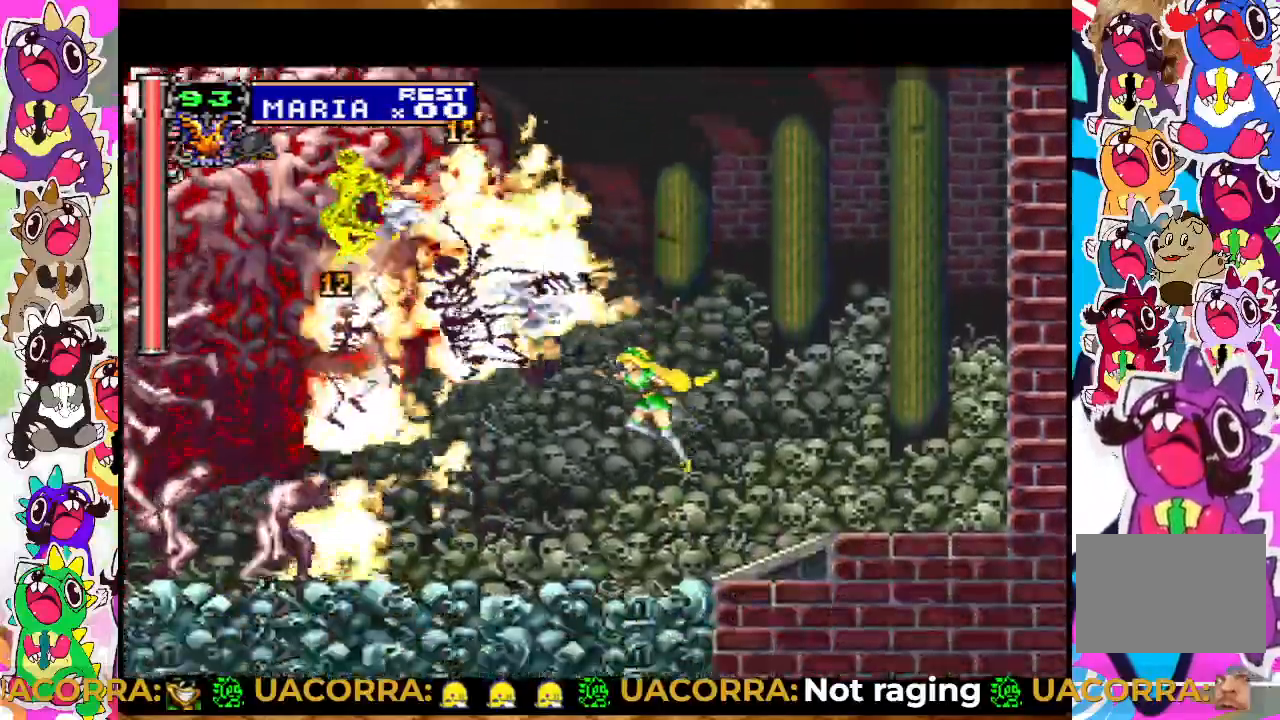
{"buttons": [], "left_stick": "center", "right_stick": "center", "events": [[17, "SQUARE", "up"], [50, "SQUARE", "down"], [167, "SQUARE", "up"], [283, "CROSS", "down"], [433, "CROSS", "up"]]}
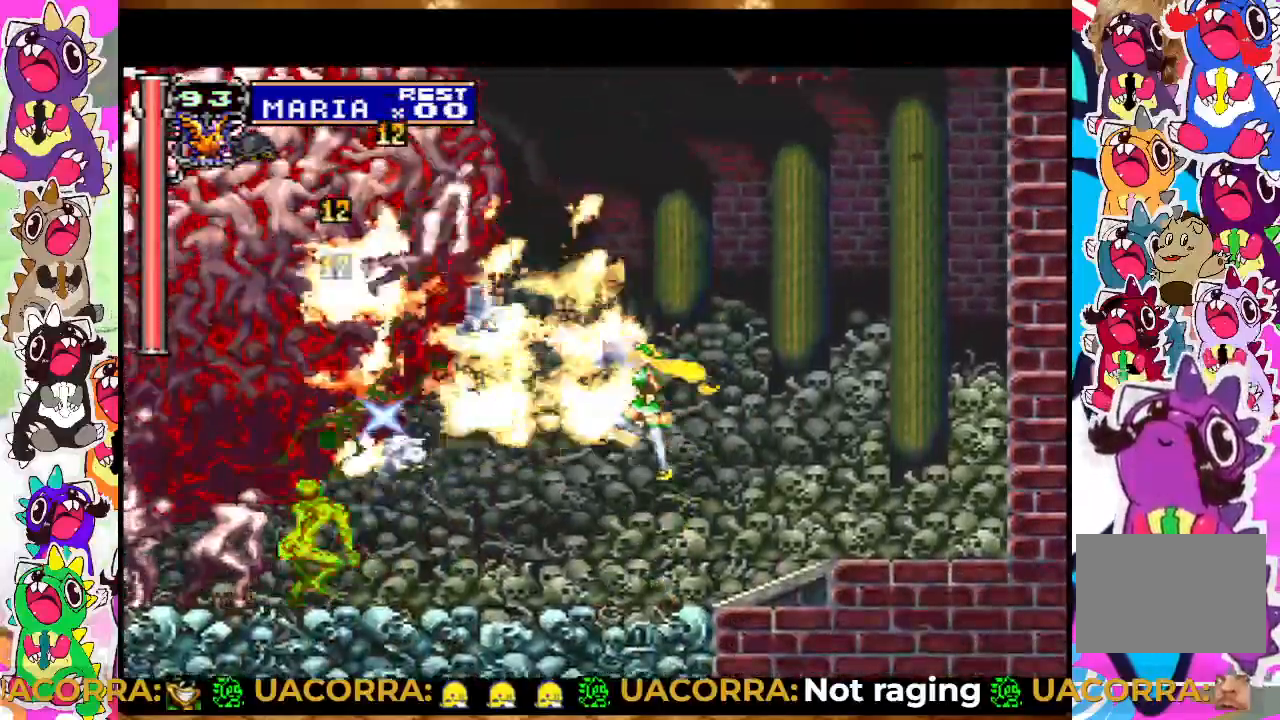
{"buttons": ["SQUARE"], "left_stick": "center", "right_stick": "center", "events": [[33, "CROSS", "down"], [250, "SQUARE", "down"], [317, "CROSS", "up"], [400, "SQUARE", "up"], [450, "SQUARE", "down"]]}
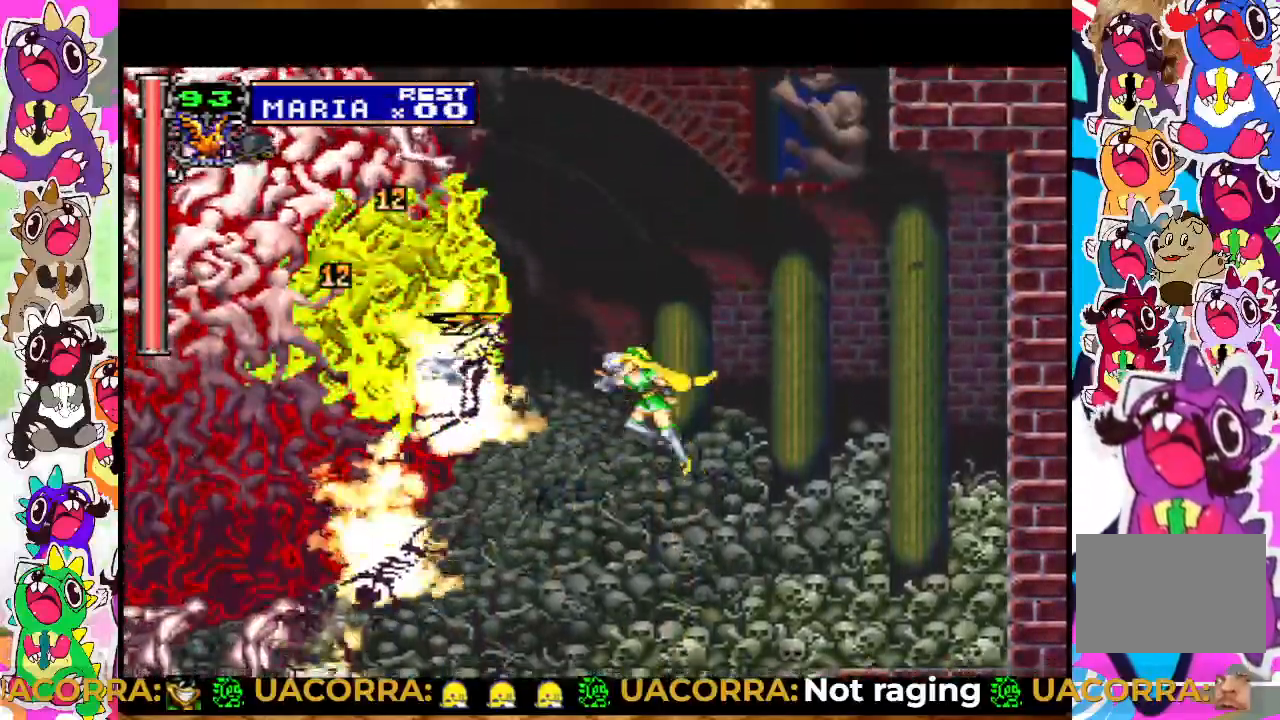
{"buttons": [], "left_stick": "center", "right_stick": "center", "events": [[33, "SQUARE", "up"], [183, "SQUARE", "down"], [267, "SQUARE", "up"], [350, "SQUARE", "down"], [400, "SQUARE", "up"]]}
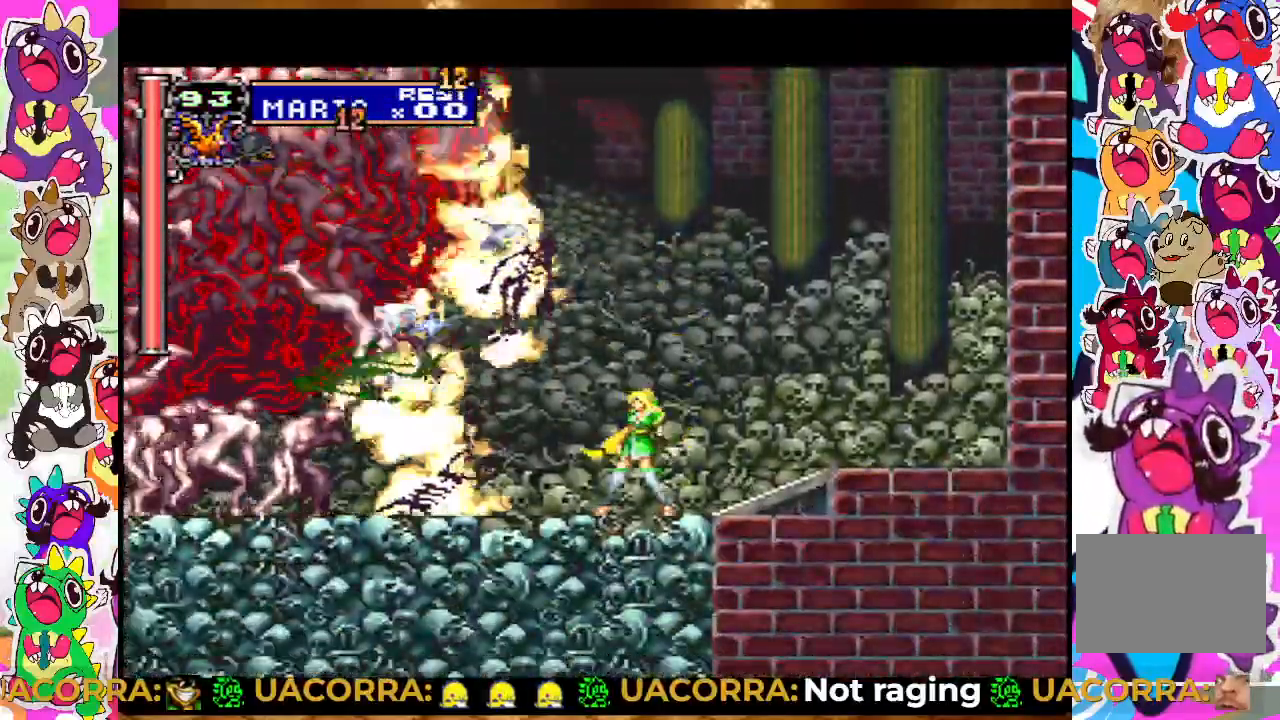
{"buttons": ["CROSS", "SQUARE"], "left_stick": "center", "right_stick": "center"}
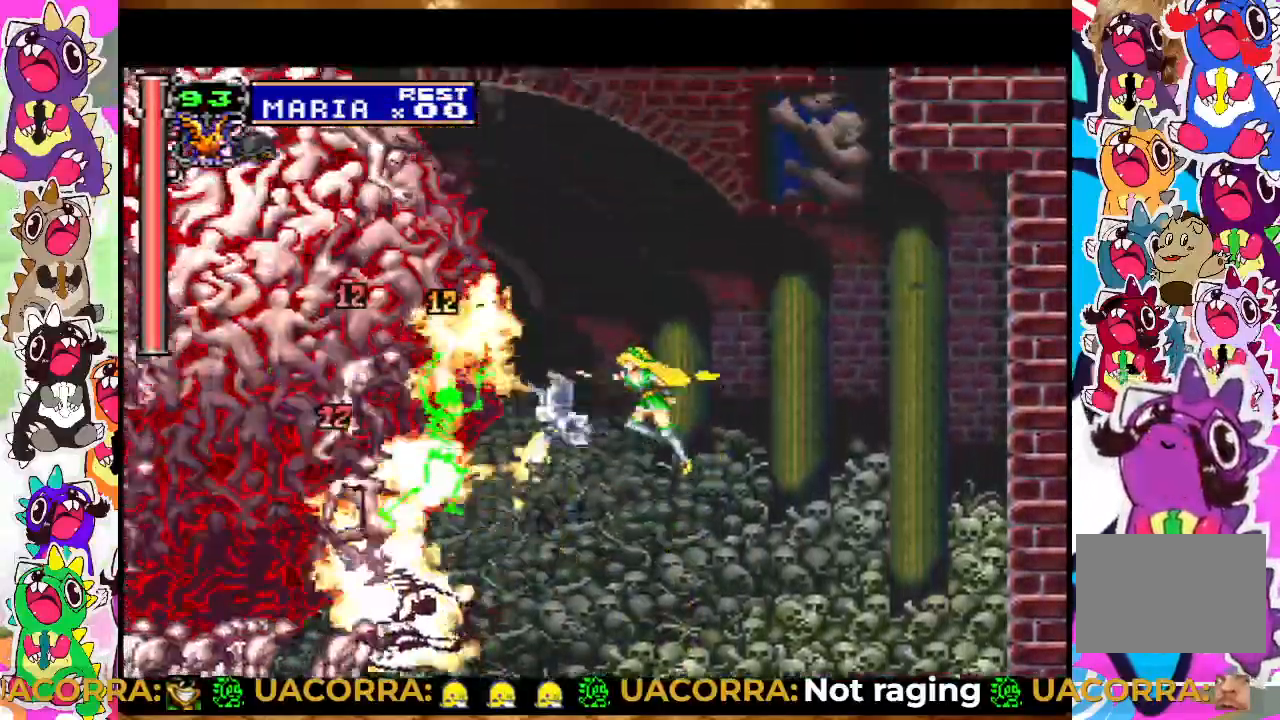
{"buttons": ["SQUARE"], "left_stick": "center", "right_stick": "center"}
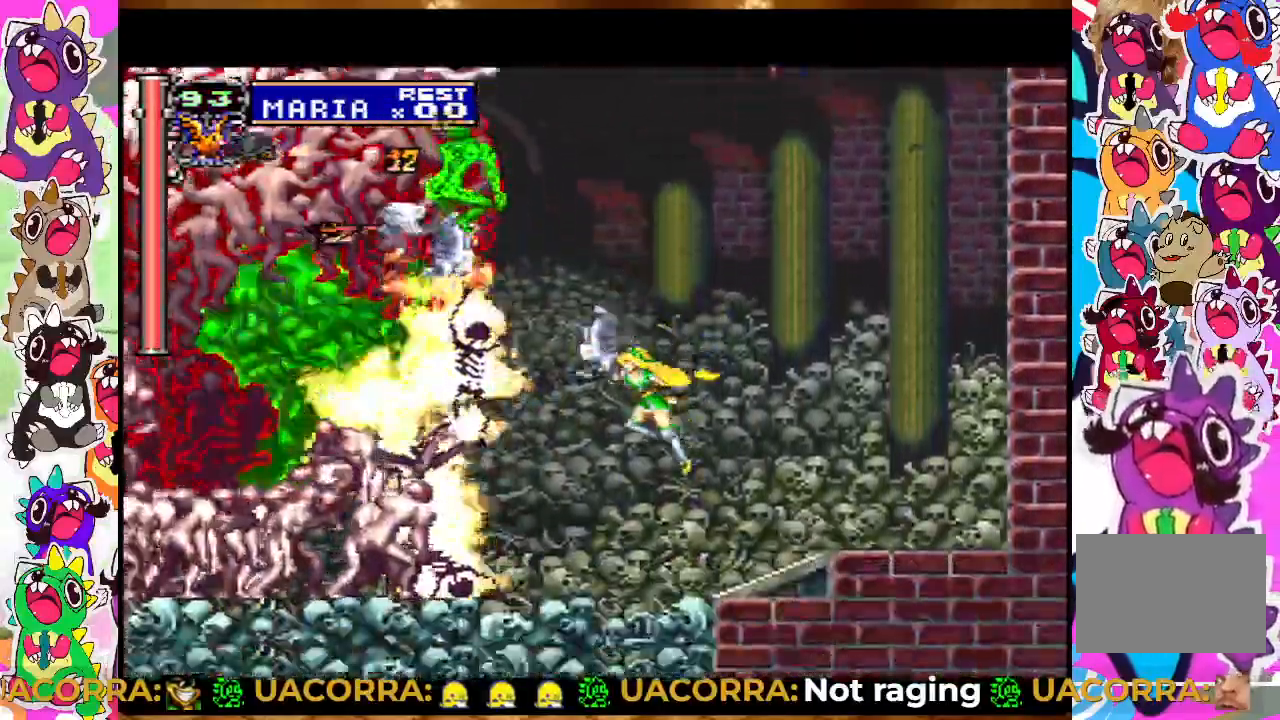
{"buttons": ["CROSS"], "left_stick": "center", "right_stick": "center", "events": [[117, "SQUARE", "up"], [250, "CROSS", "down"], [417, "CROSS", "up"], [483, "CROSS", "down"]]}
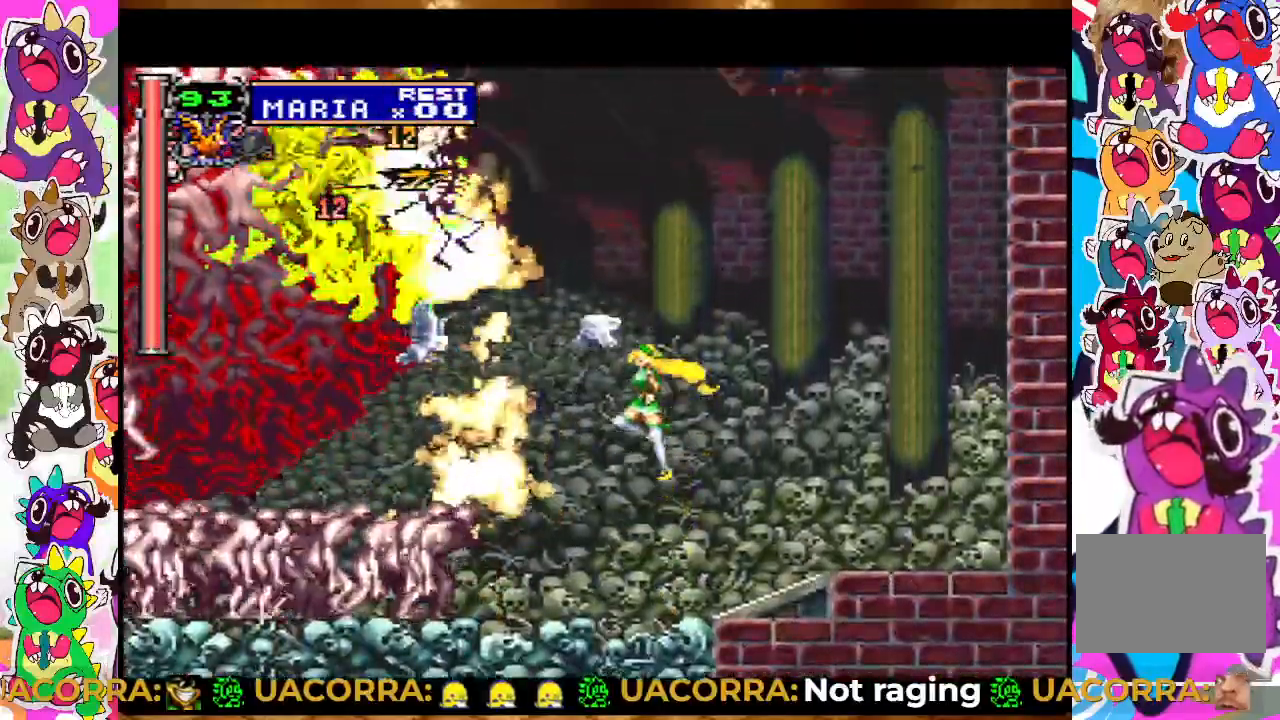
{"buttons": [], "left_stick": "center", "right_stick": "center", "events": [[17, "SQUARE", "down"], [183, "CROSS", "up"], [200, "SQUARE", "up"], [283, "CROSS", "down"], [383, "SQUARE", "down"], [450, "CROSS", "up"], [483, "SQUARE", "up"]]}
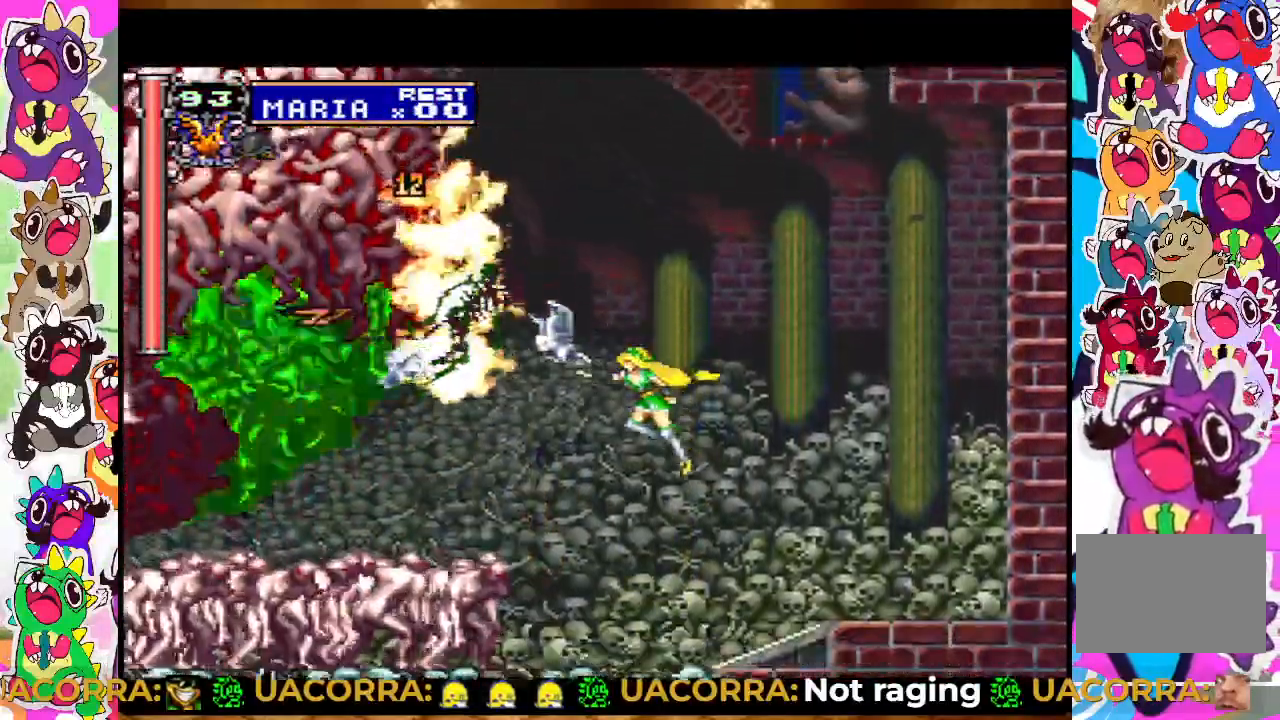
{"buttons": [], "left_stick": "center", "right_stick": "center", "events": [[50, "SQUARE", "down"], [100, "SQUARE", "up"], [183, "SQUARE", "down"], [250, "SQUARE", "up"], [317, "SQUARE", "down"], [383, "SQUARE", "up"], [400, "SQUARE", "down"], [483, "SQUARE", "up"]]}
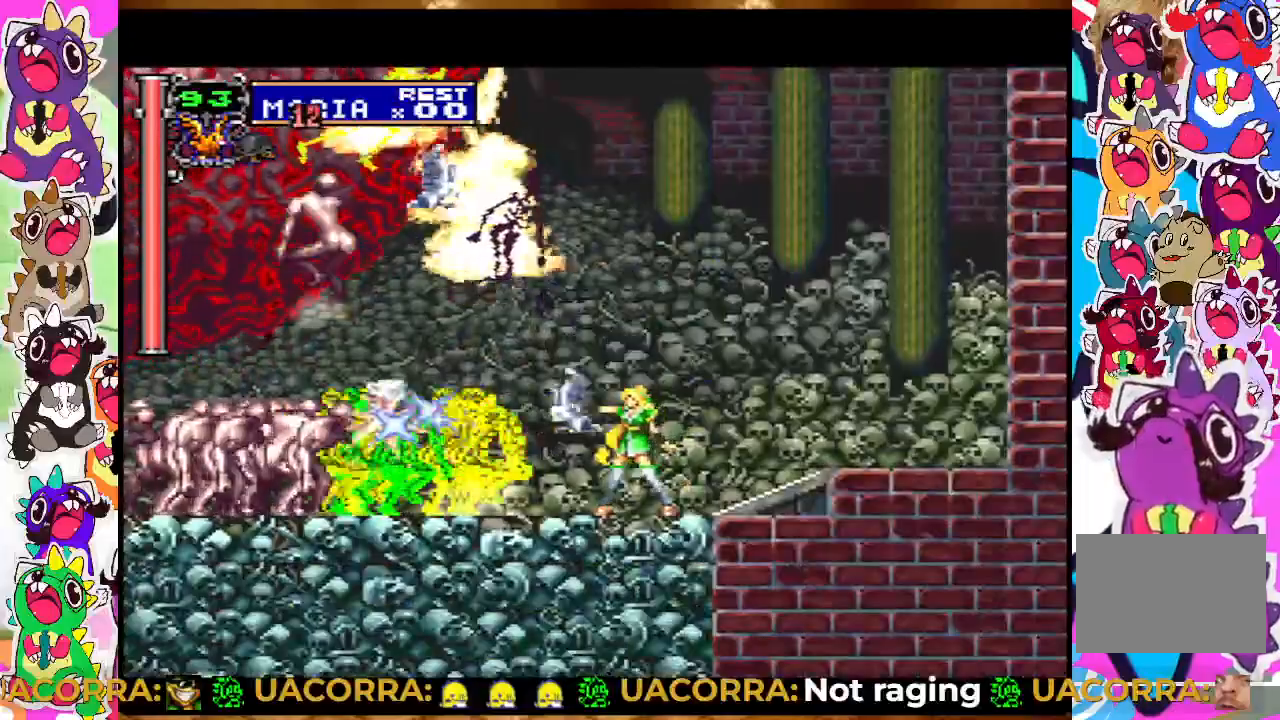
{"buttons": ["CROSS"], "left_stick": "center", "right_stick": "center", "events": [[33, "SQUARE", "down"], [100, "SQUARE", "up"], [217, "CROSS", "down"], [417, "CROSS", "up"], [500, "CROSS", "down"]]}
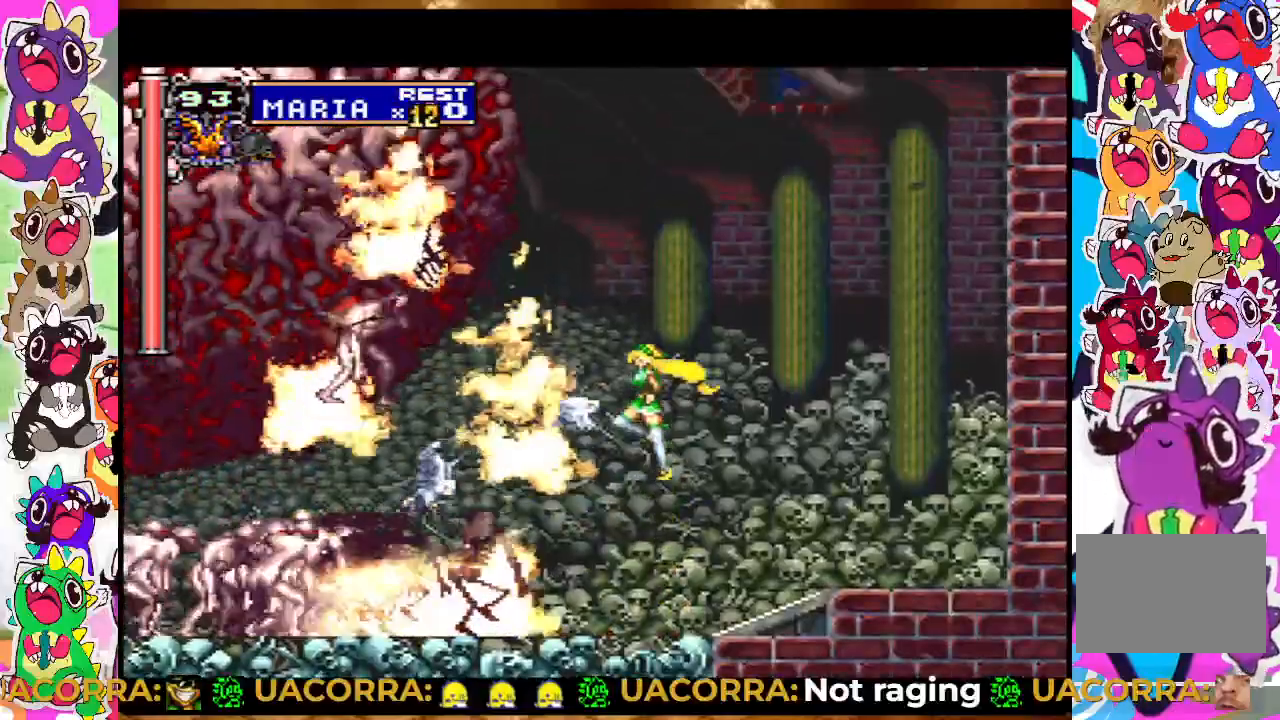
{"buttons": [], "left_stick": "center", "right_stick": "center", "events": [[183, "SQUARE", "down"], [267, "CROSS", "up"], [300, "SQUARE", "up"], [400, "SQUARE", "down"], [483, "SQUARE", "up"]]}
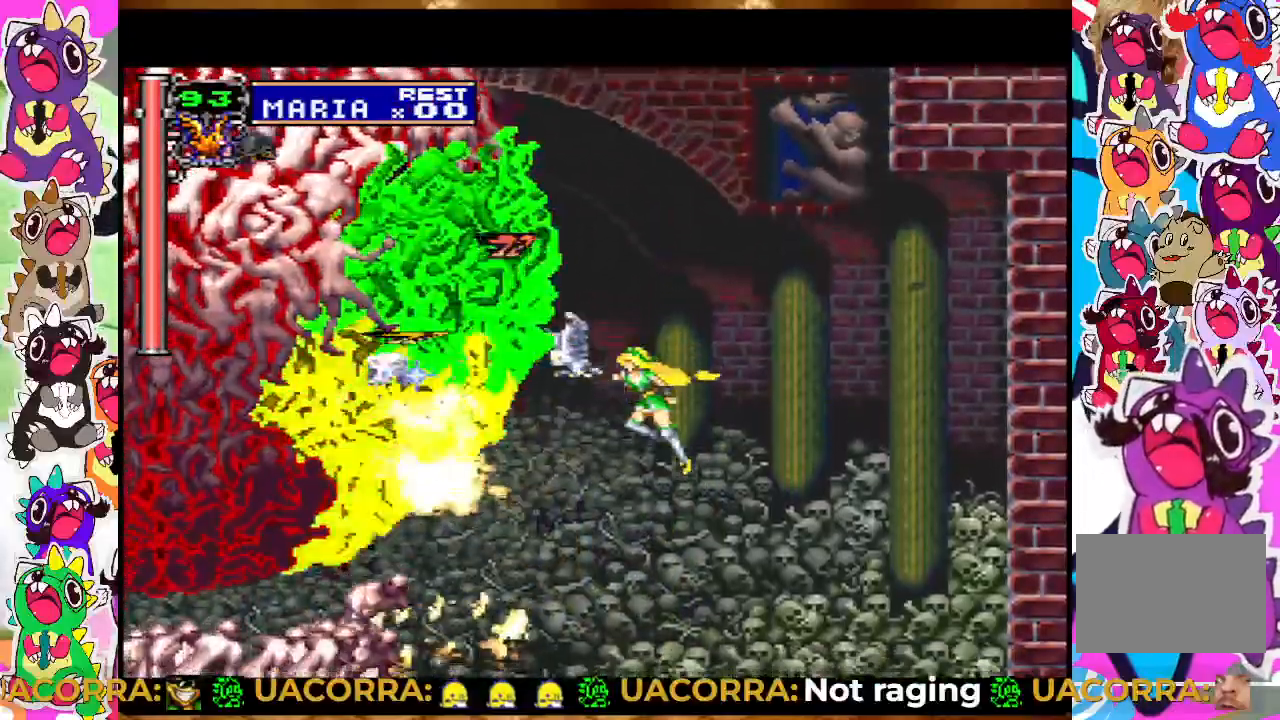
{"buttons": [], "left_stick": "center", "right_stick": "center", "events": [[50, "SQUARE", "down"], [100, "SQUARE", "up"], [250, "SQUARE", "down"], [317, "SQUARE", "up"], [400, "SQUARE", "down"], [467, "SQUARE", "up"]]}